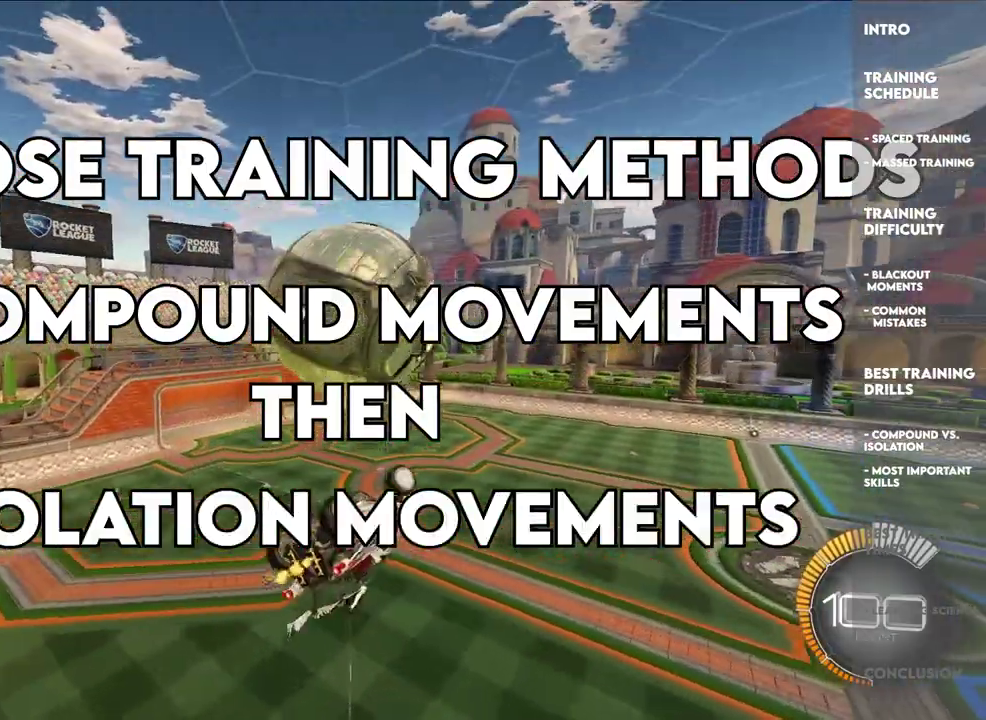
Gameplay with a controller (PlayStation layout); each line is a JSON object with the inputs held at the frame after it. "events" lists button and stick changes between this image and that frame as [ms after this image, input, new state], when the widget could be followed in between. This overlay highlights the sticks when they move; stick clicks (L3 R3) are not distinguishable. This document gives stick clicks only as held states, not as events. Not read: R3 right_stick.
{"buttons": ["L2"], "left_stick": "down-left"}
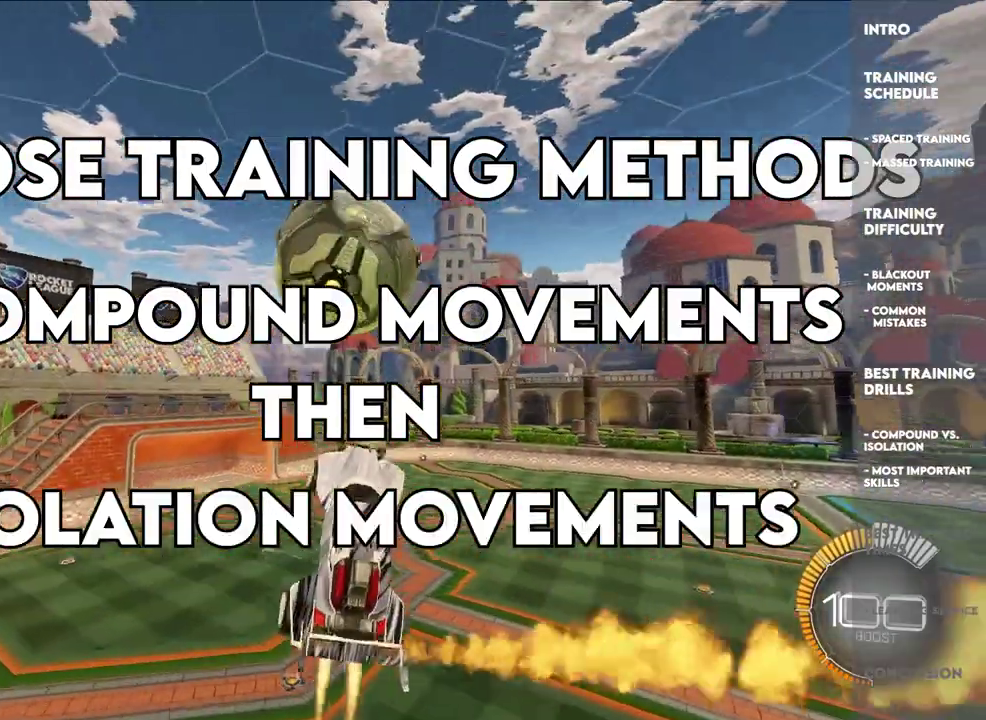
{"buttons": [], "left_stick": "down", "events": [[150, "left_stick", "down"], [400, "L2", "up"]]}
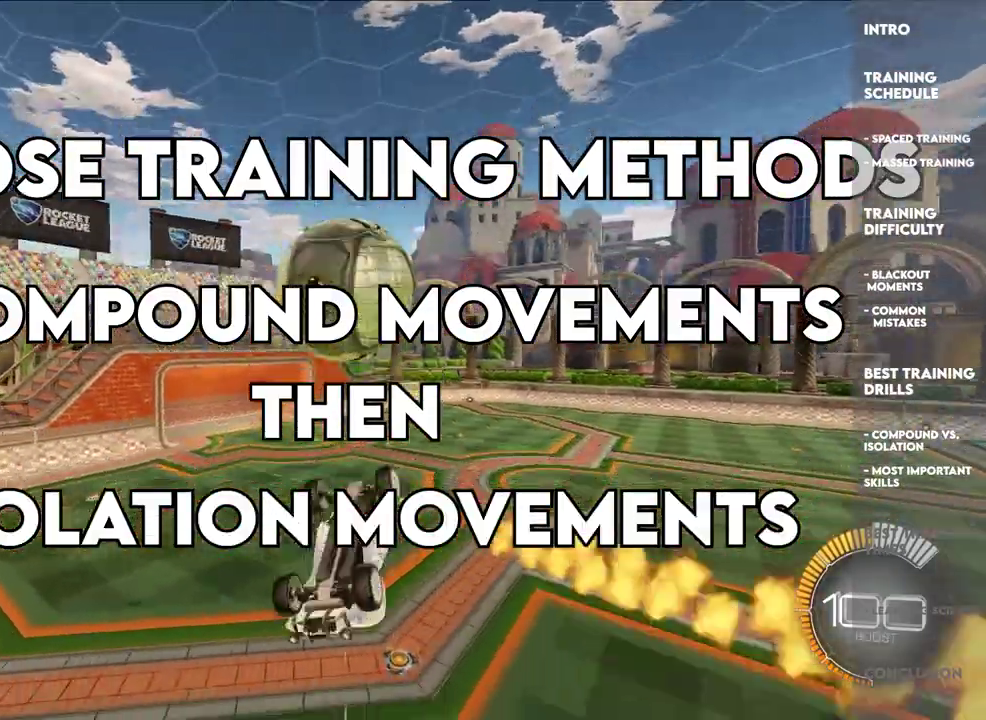
{"buttons": ["SQUARE", "L2"], "left_stick": "center", "events": [[50, "CROSS", "down"], [183, "CROSS", "up"], [267, "left_stick", "down-left"], [333, "SQUARE", "down"], [467, "left_stick", "center"], [500, "L2", "down"]]}
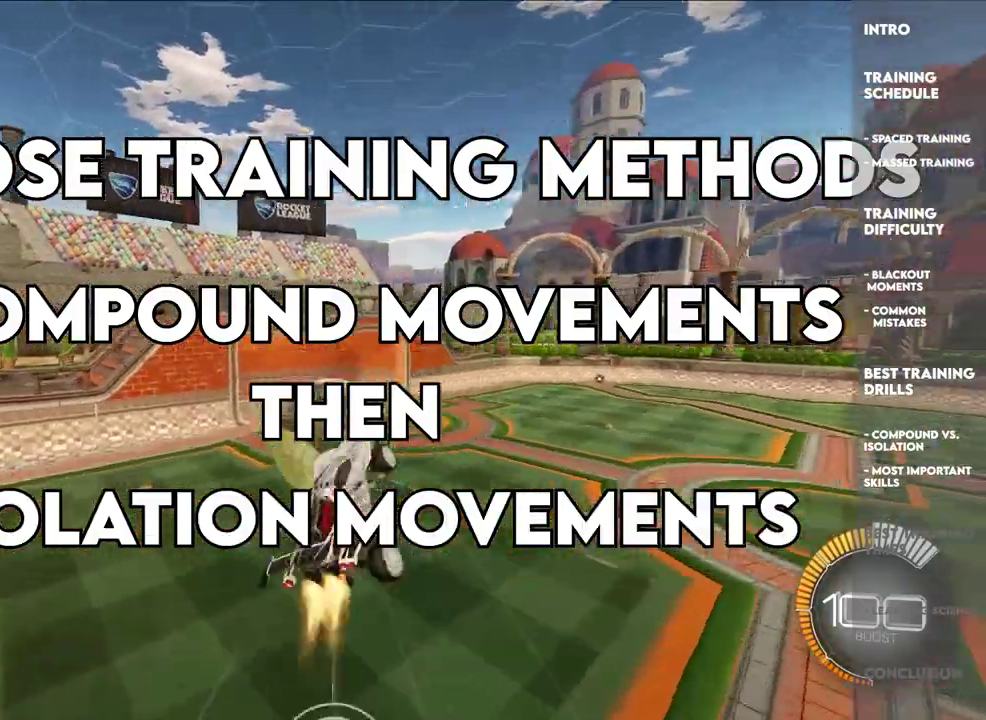
{"buttons": ["SQUARE"], "left_stick": "down-right", "events": [[17, "left_stick", "up-left"], [250, "L2", "up"], [350, "left_stick", "down-left"], [467, "left_stick", "down-right"]]}
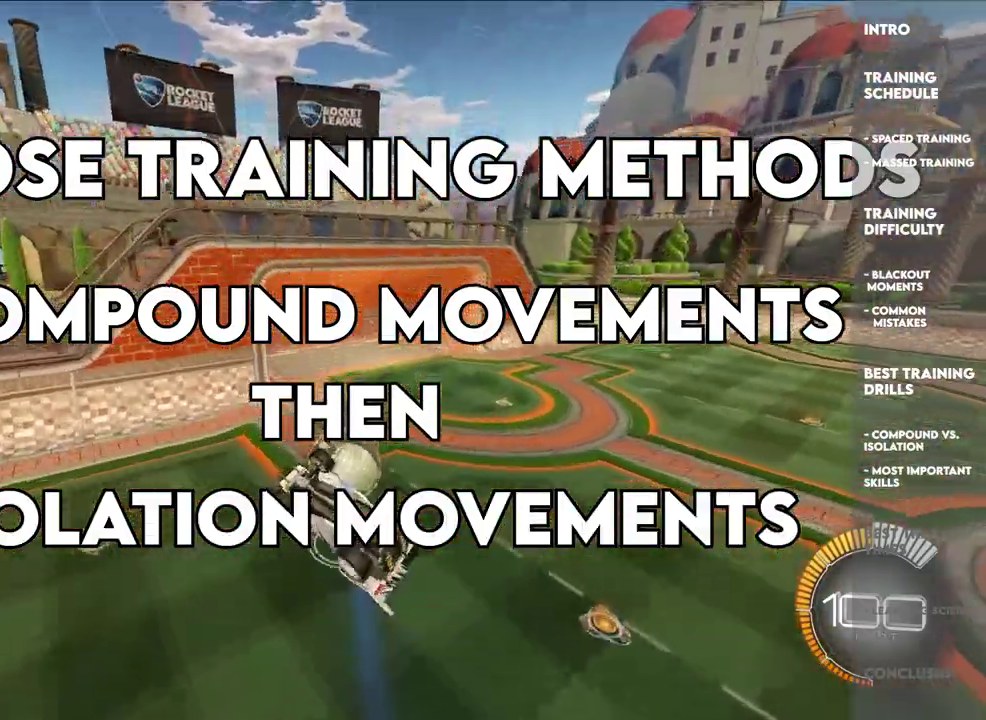
{"buttons": [], "left_stick": "down-left", "events": [[217, "left_stick", "up-right"], [367, "SQUARE", "up"], [417, "left_stick", "up-left"], [500, "left_stick", "down-left"]]}
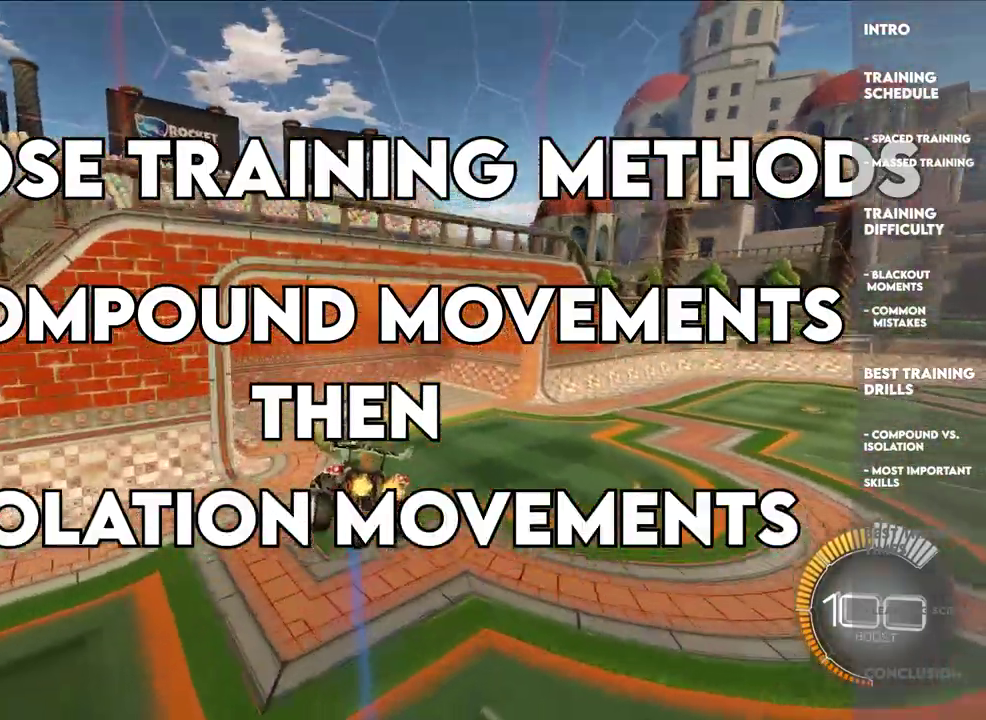
{"buttons": ["SQUARE"], "left_stick": "center", "events": [[50, "left_stick", "down"], [83, "L2", "down"], [233, "SQUARE", "down"], [267, "left_stick", "left"], [317, "left_stick", "center"], [383, "L2", "up"]]}
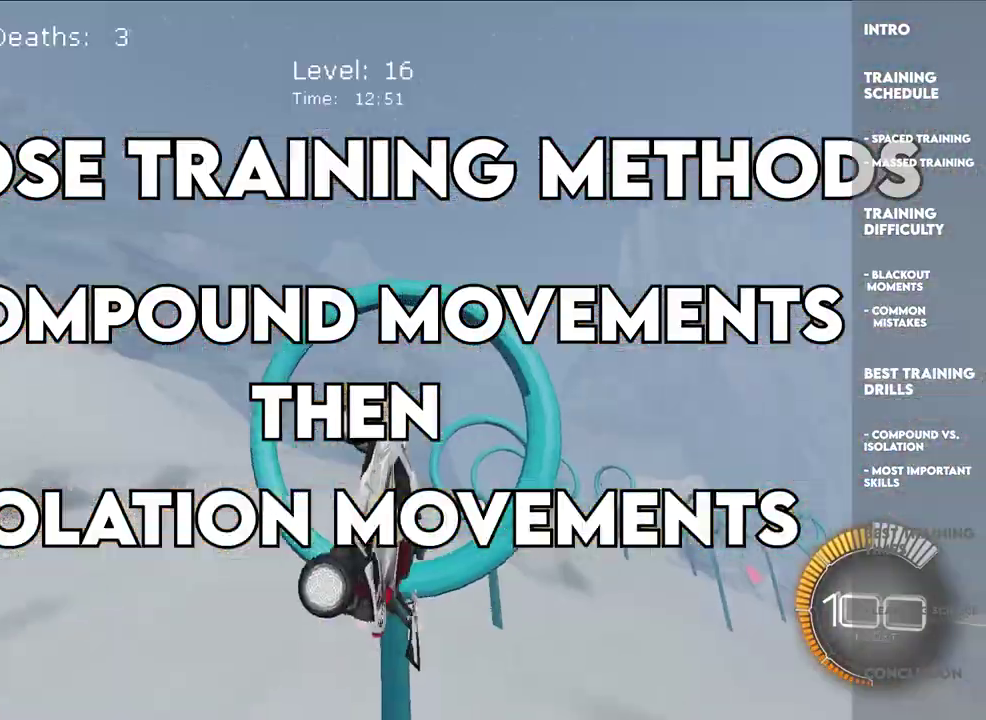
{"buttons": ["SQUARE", "L2"], "left_stick": "down", "events": [[133, "left_stick", "right"], [300, "left_stick", "up"], [367, "left_stick", "center"], [433, "L2", "down"], [433, "left_stick", "down-left"], [483, "left_stick", "down"]]}
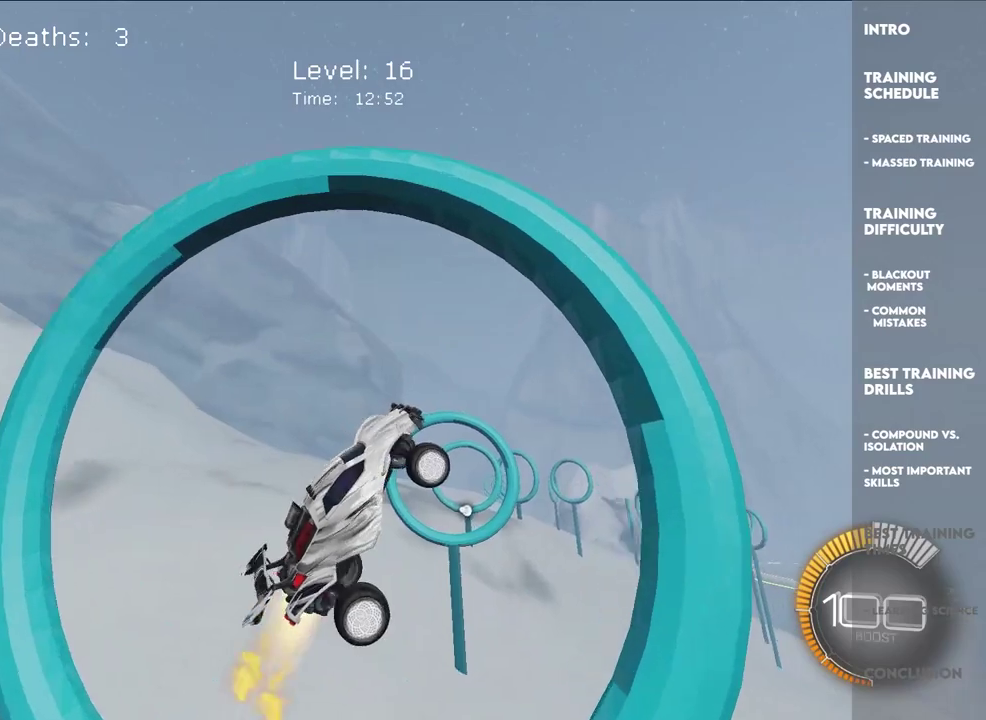
{"buttons": ["SQUARE"], "left_stick": "down-left", "events": [[33, "L2", "up"], [200, "left_stick", "center"], [267, "L2", "down"], [350, "left_stick", "down-right"], [383, "L2", "up"], [483, "left_stick", "down-left"]]}
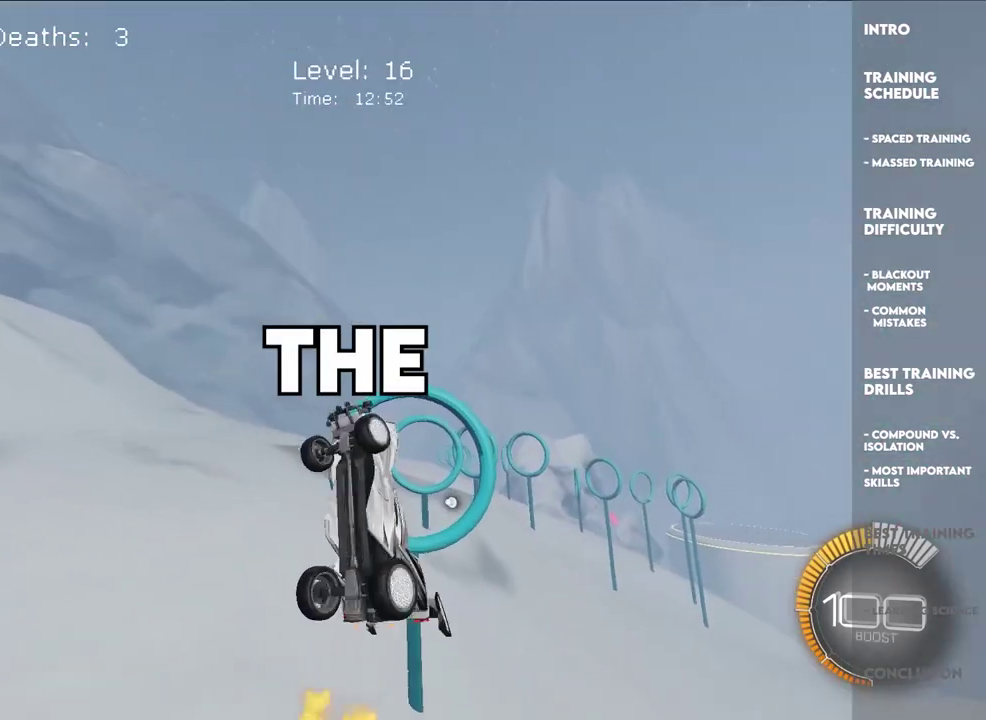
{"buttons": ["SQUARE", "L2"], "left_stick": "down", "events": [[117, "L2", "down"], [150, "left_stick", "center"], [250, "L2", "up"], [433, "L2", "down"], [433, "left_stick", "down"]]}
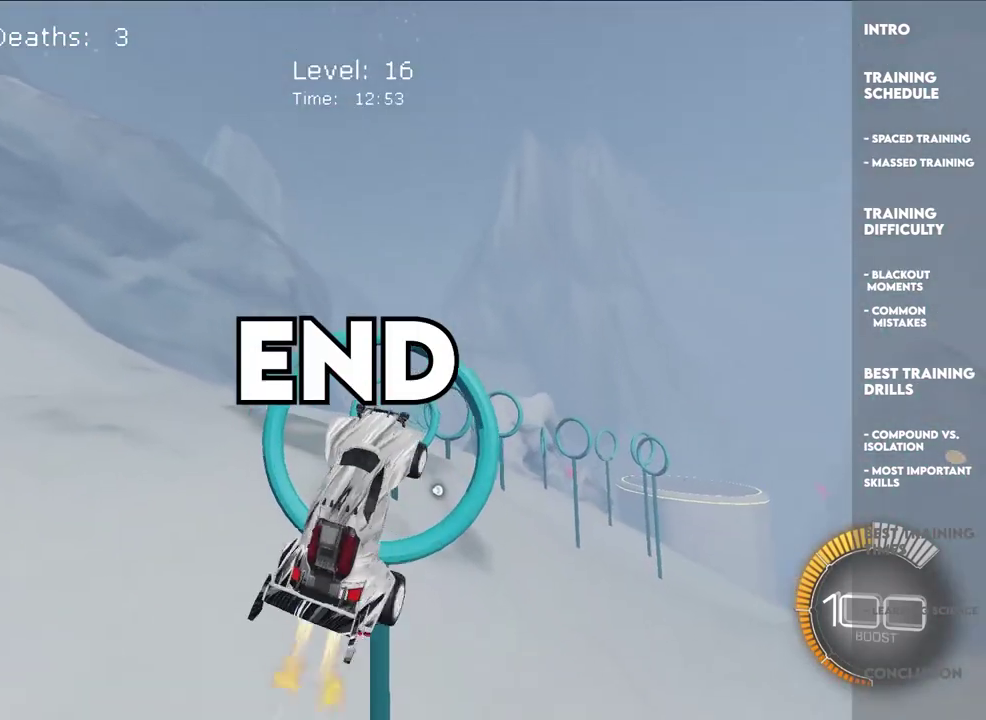
{"buttons": ["SQUARE", "L2"], "left_stick": "up-left", "events": [[100, "L2", "up"], [133, "left_stick", "center"], [150, "L2", "down"], [250, "left_stick", "down-right"], [400, "left_stick", "up-left"]]}
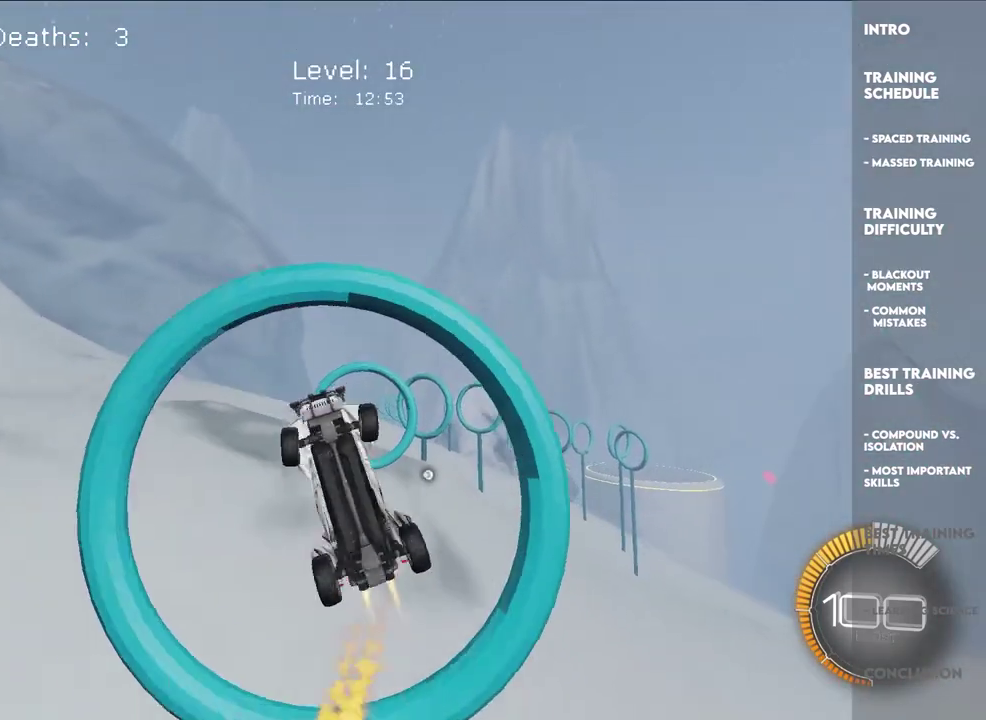
{"buttons": ["SQUARE"], "left_stick": "center", "events": [[50, "left_stick", "center"], [67, "L2", "up"], [283, "left_stick", "down-right"], [450, "left_stick", "center"]]}
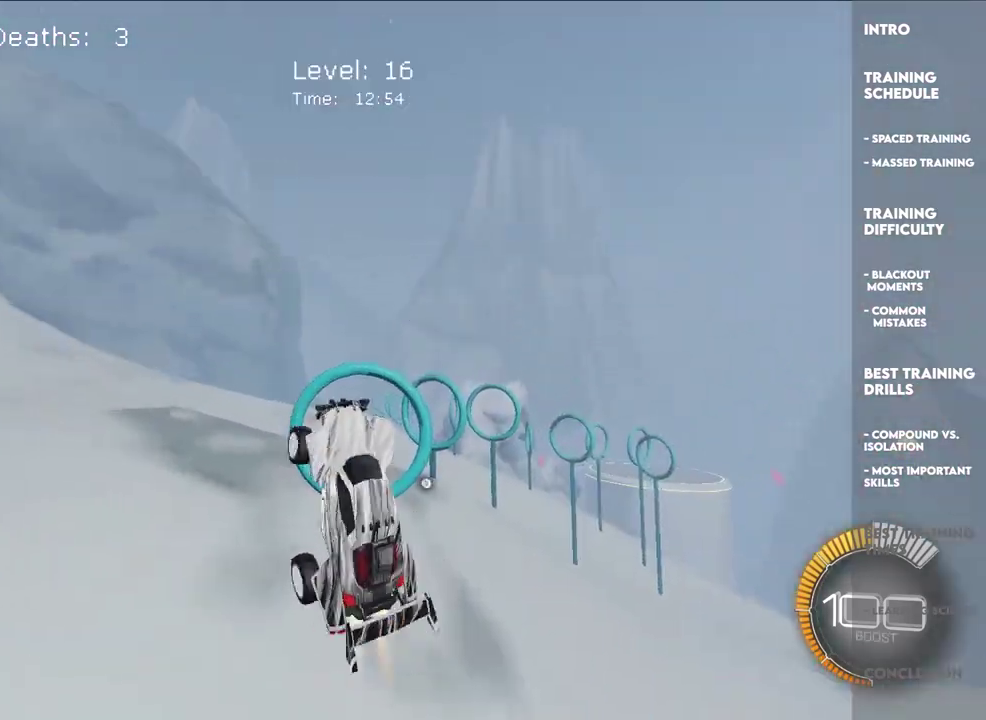
{"buttons": ["SQUARE"], "left_stick": "right"}
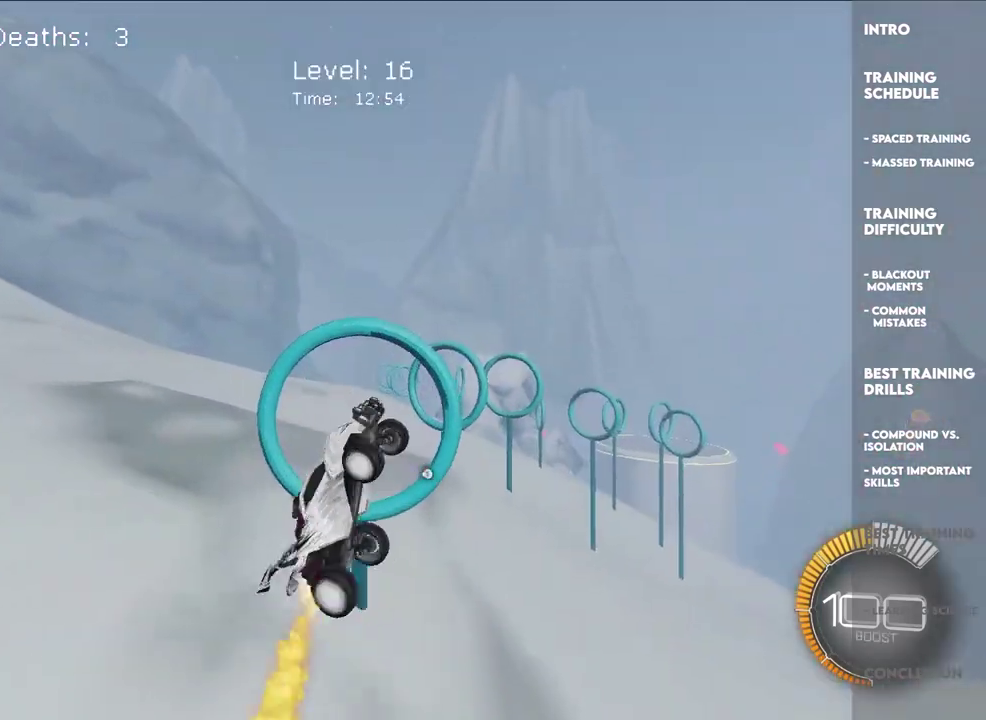
{"buttons": ["SQUARE"], "left_stick": "center", "events": [[33, "L2", "down"], [67, "left_stick", "up"], [133, "left_stick", "center"], [183, "L2", "up"], [183, "left_stick", "down-right"], [317, "left_stick", "center"]]}
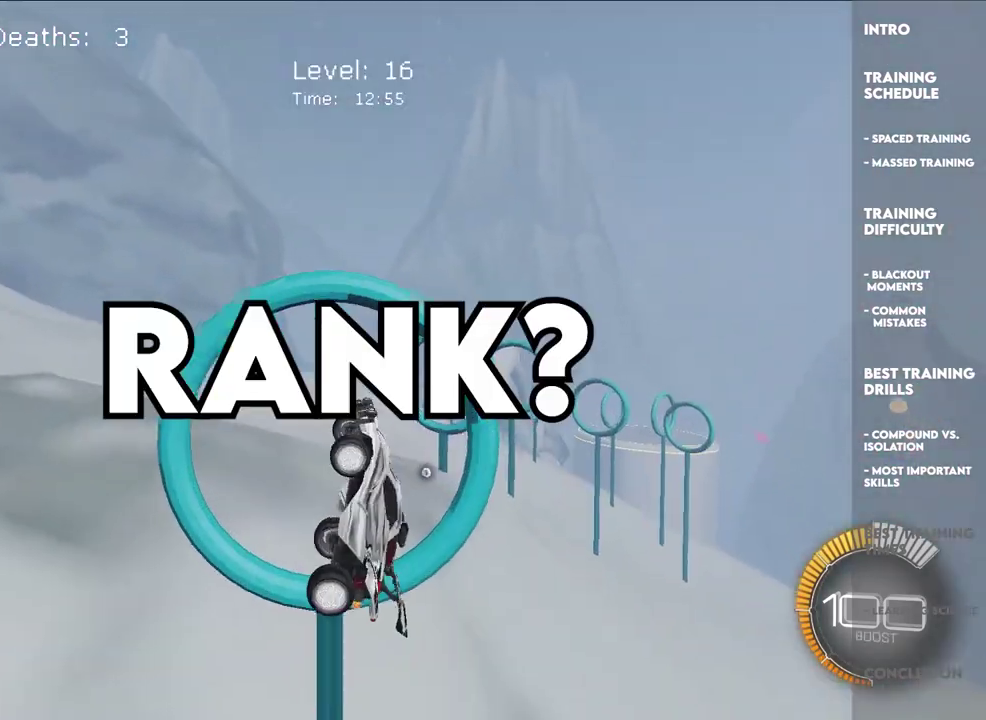
{"buttons": ["SQUARE", "L2"], "left_stick": "down-right", "events": [[150, "left_stick", "up-right"], [167, "L2", "down"], [317, "left_stick", "center"], [350, "L2", "up"], [400, "left_stick", "down-right"], [433, "L2", "down"]]}
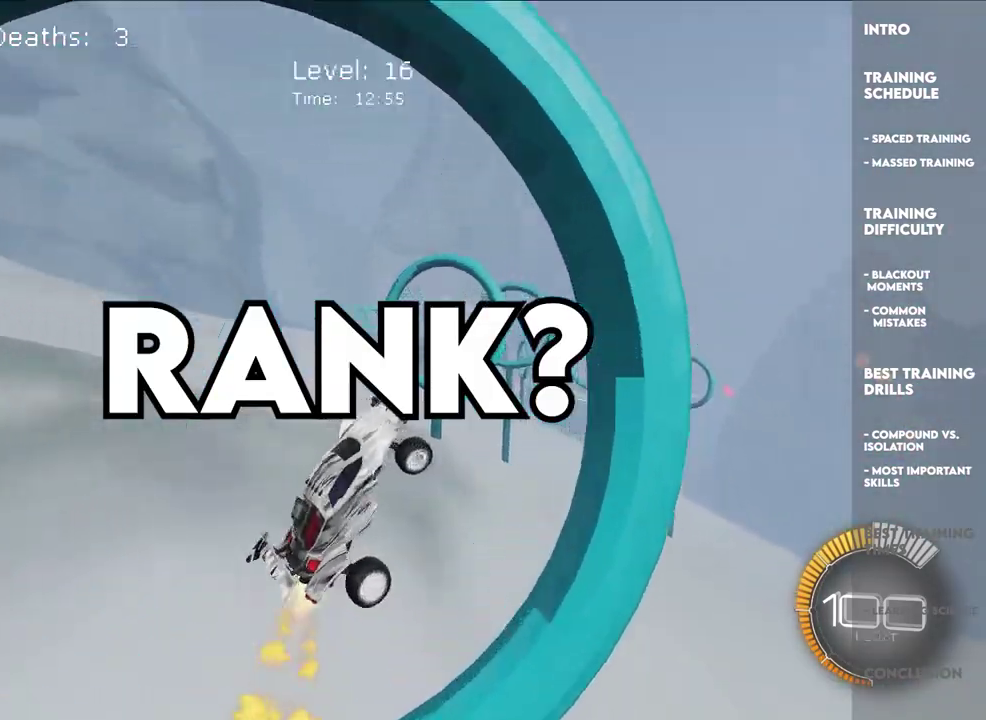
{"buttons": ["SQUARE", "L2"], "left_stick": "down", "events": [[67, "left_stick", "center"], [150, "left_stick", "down-right"], [333, "left_stick", "left"], [483, "left_stick", "down"]]}
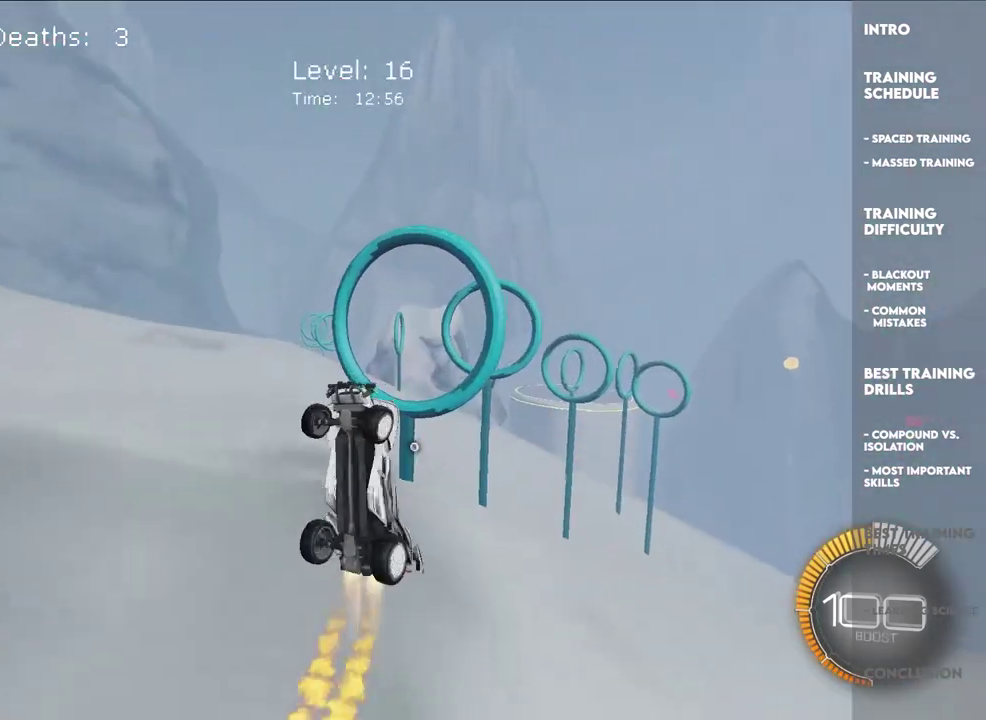
{"buttons": ["SQUARE", "L2"], "left_stick": "up"}
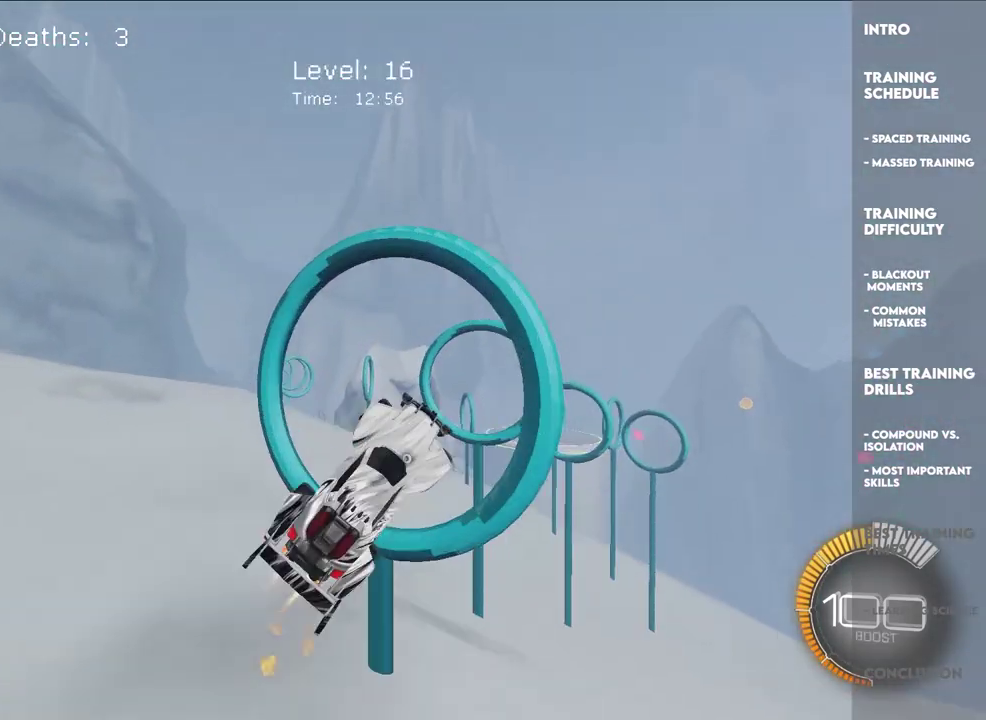
{"buttons": ["SQUARE", "L2"], "left_stick": "up-left"}
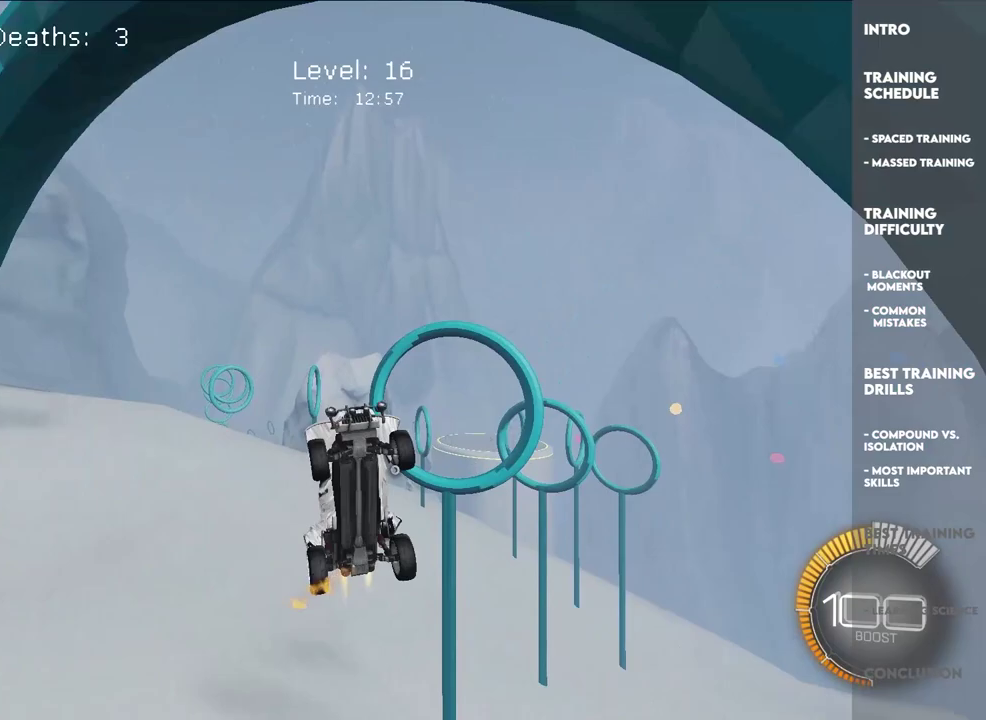
{"buttons": ["SQUARE", "L2"], "left_stick": "up-right", "events": [[67, "left_stick", "left"], [183, "left_stick", "down"], [200, "L2", "up"], [283, "left_stick", "down-right"], [483, "L2", "down"], [483, "left_stick", "up-right"]]}
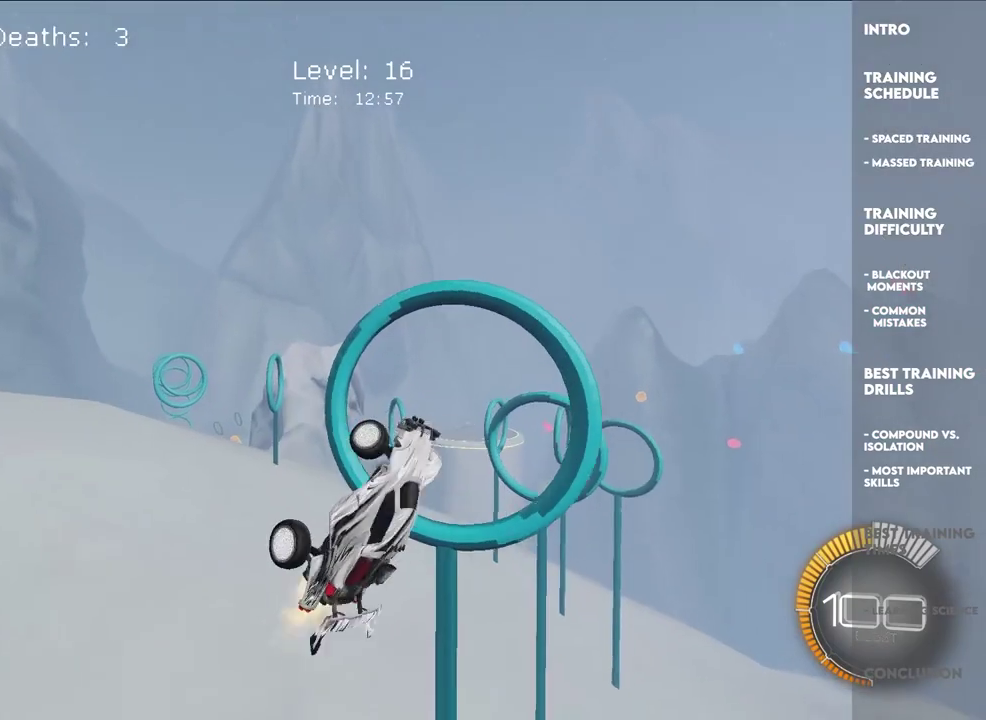
{"buttons": ["SQUARE"], "left_stick": "down-right", "events": [[33, "left_stick", "up"], [267, "left_stick", "down-right"], [450, "L2", "up"]]}
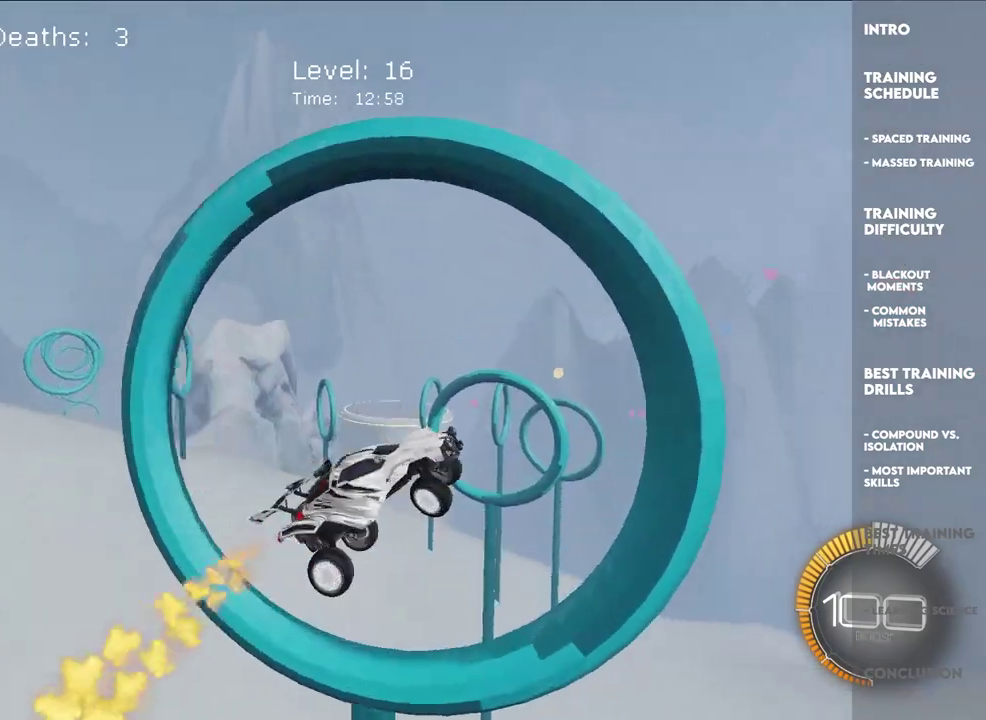
{"buttons": ["SQUARE"], "left_stick": "down", "events": [[217, "L2", "down"], [250, "left_stick", "up-right"], [300, "left_stick", "up-left"], [383, "L2", "up"], [400, "left_stick", "center"], [483, "left_stick", "down"]]}
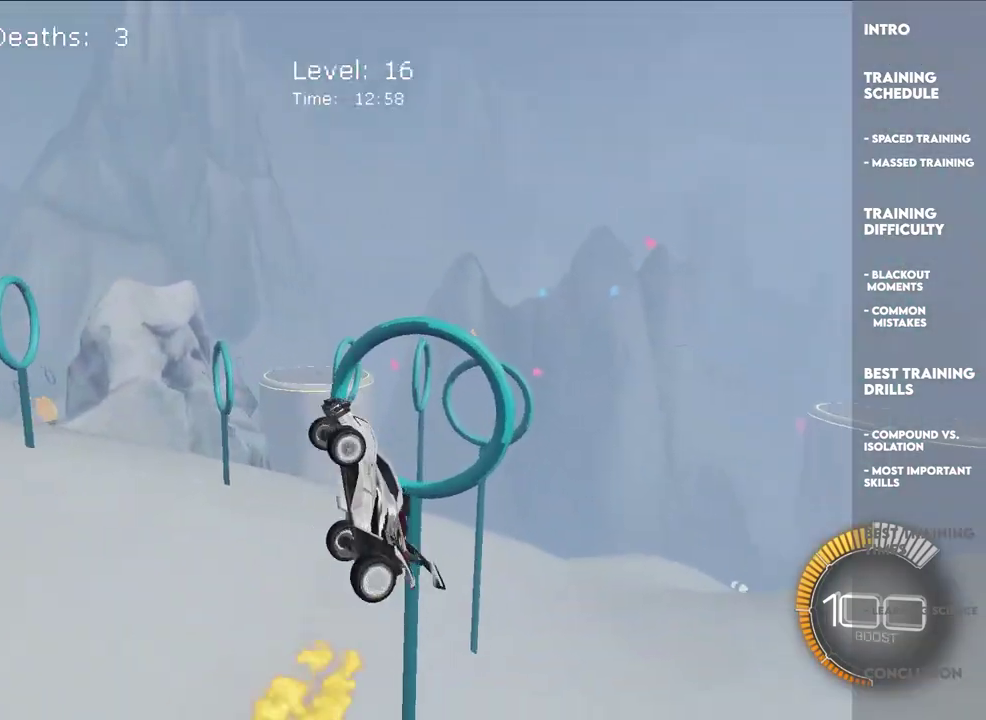
{"buttons": ["SQUARE", "L2"], "left_stick": "down-left", "events": [[67, "L2", "down"], [100, "L2", "up"], [117, "left_stick", "down-right"], [383, "L2", "down"], [400, "left_stick", "up"], [500, "left_stick", "down-left"]]}
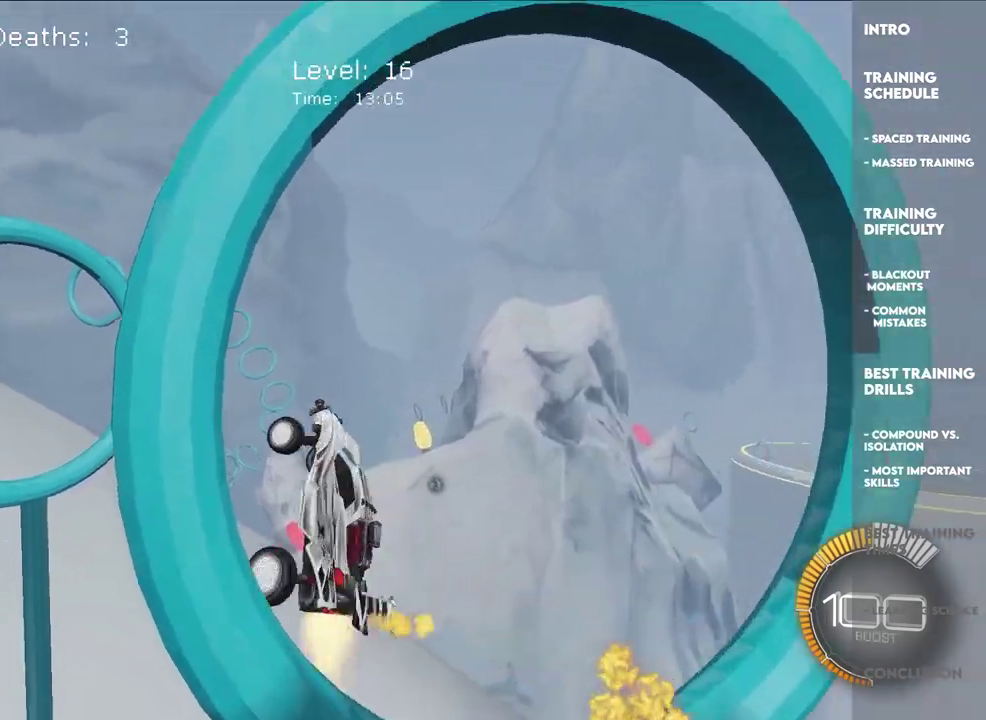
{"buttons": ["SQUARE", "L2"], "left_stick": "center", "events": [[100, "L2", "up"], [167, "left_stick", "down-right"], [300, "L2", "down"], [417, "left_stick", "up"], [467, "left_stick", "center"]]}
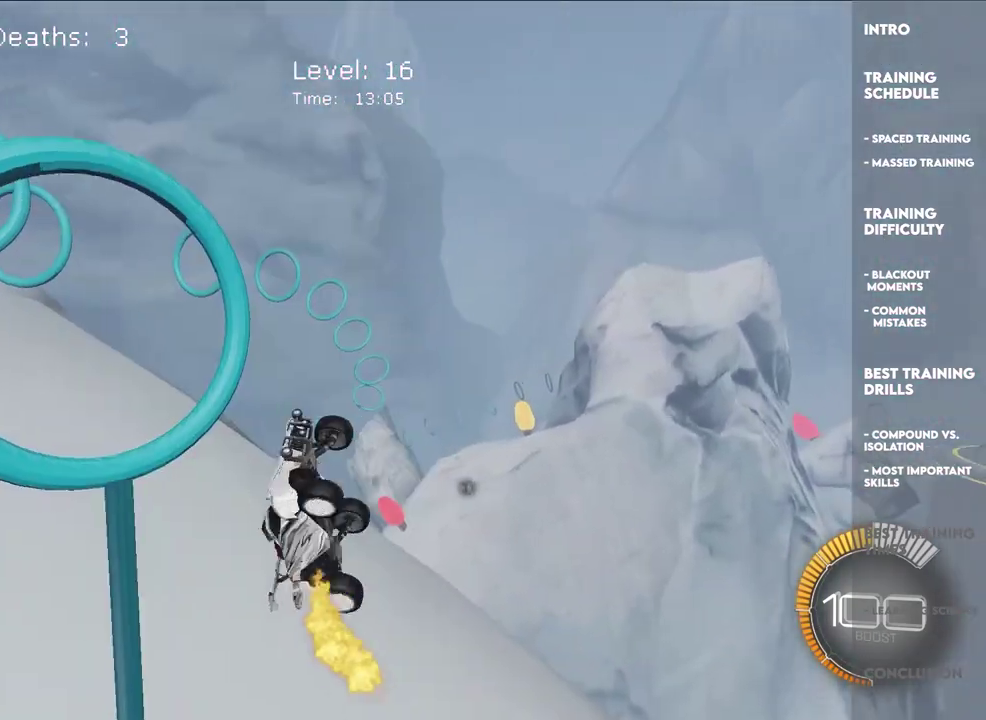
{"buttons": ["SQUARE", "L2"], "left_stick": "up-right", "events": [[33, "left_stick", "left"], [83, "left_stick", "down"], [200, "left_stick", "center"], [267, "left_stick", "down"], [367, "left_stick", "down-right"], [500, "left_stick", "up-right"]]}